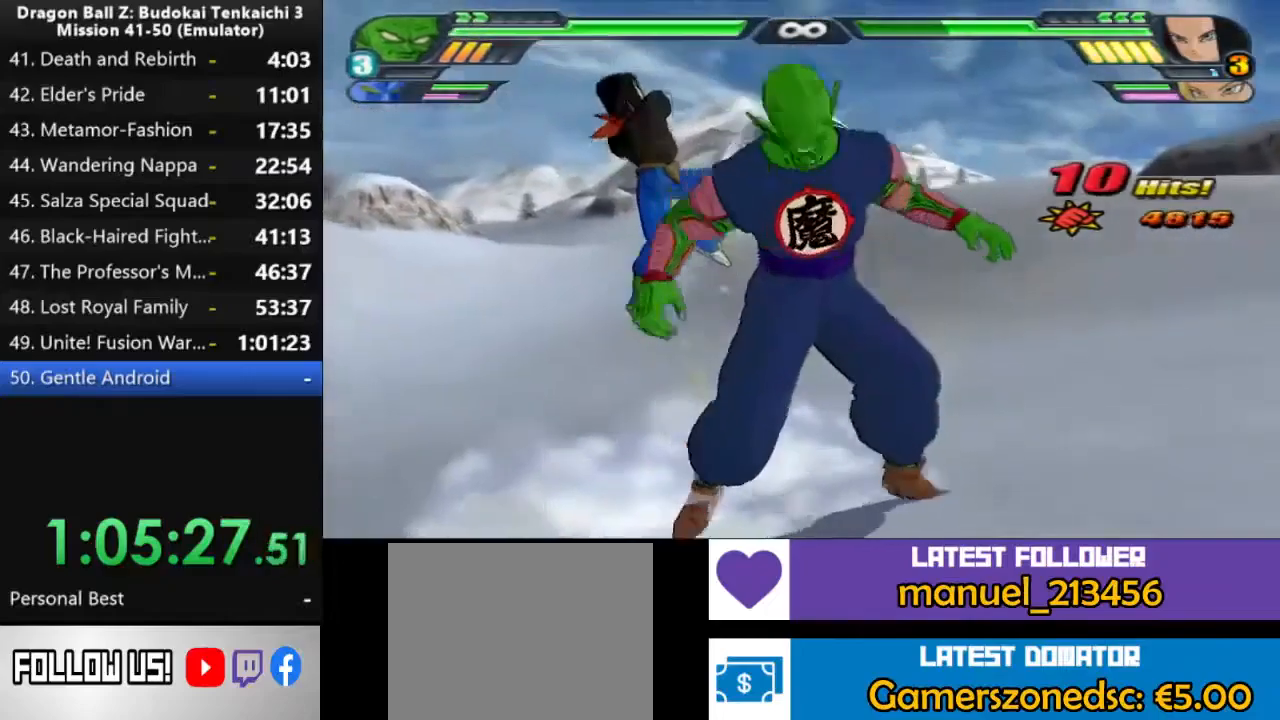
Gameplay with a controller (PlayStation layout); each line is a JSON object with the inputs held at the frame after it. "events" lists button and stick changes between this image and that frame as [ms after this image, input, new state], when the widget could be followed in between. Not read: CIRCLE CROSS DPAD_UP L2 SQUARE.
{"buttons": [], "left_stick": "center", "right_stick": "center", "events": []}
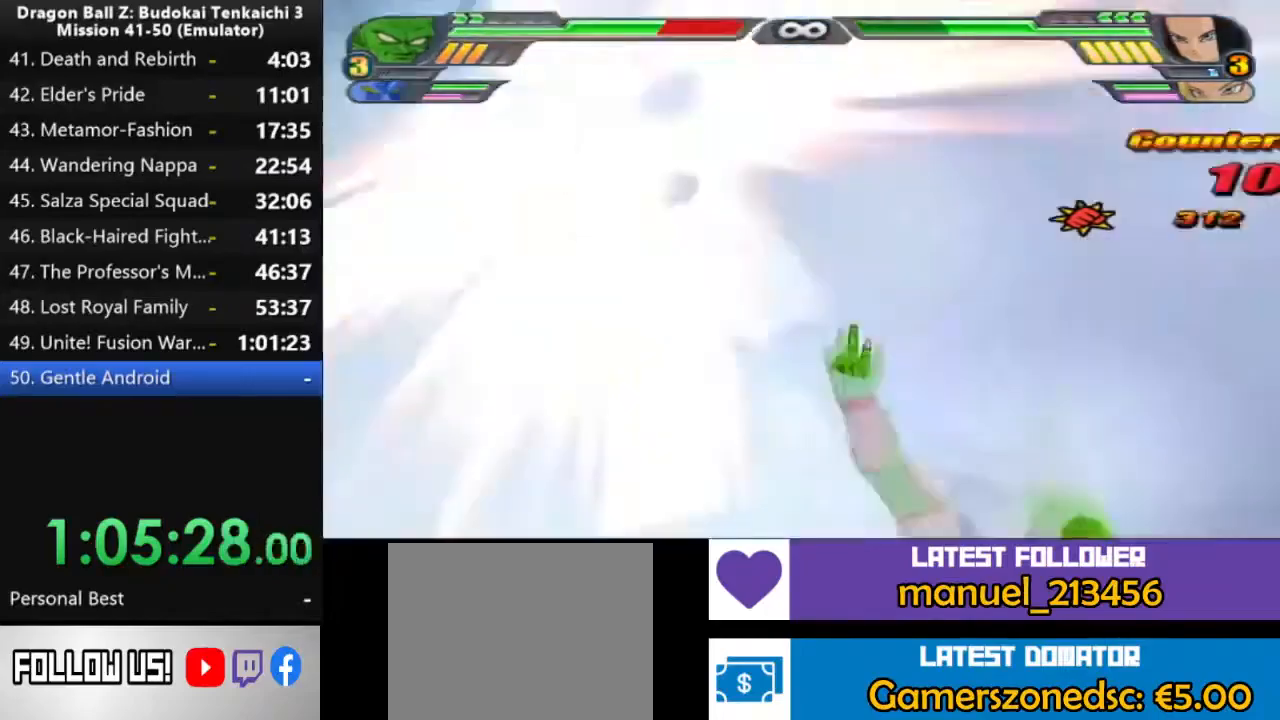
{"buttons": [], "left_stick": "center", "right_stick": "center", "events": []}
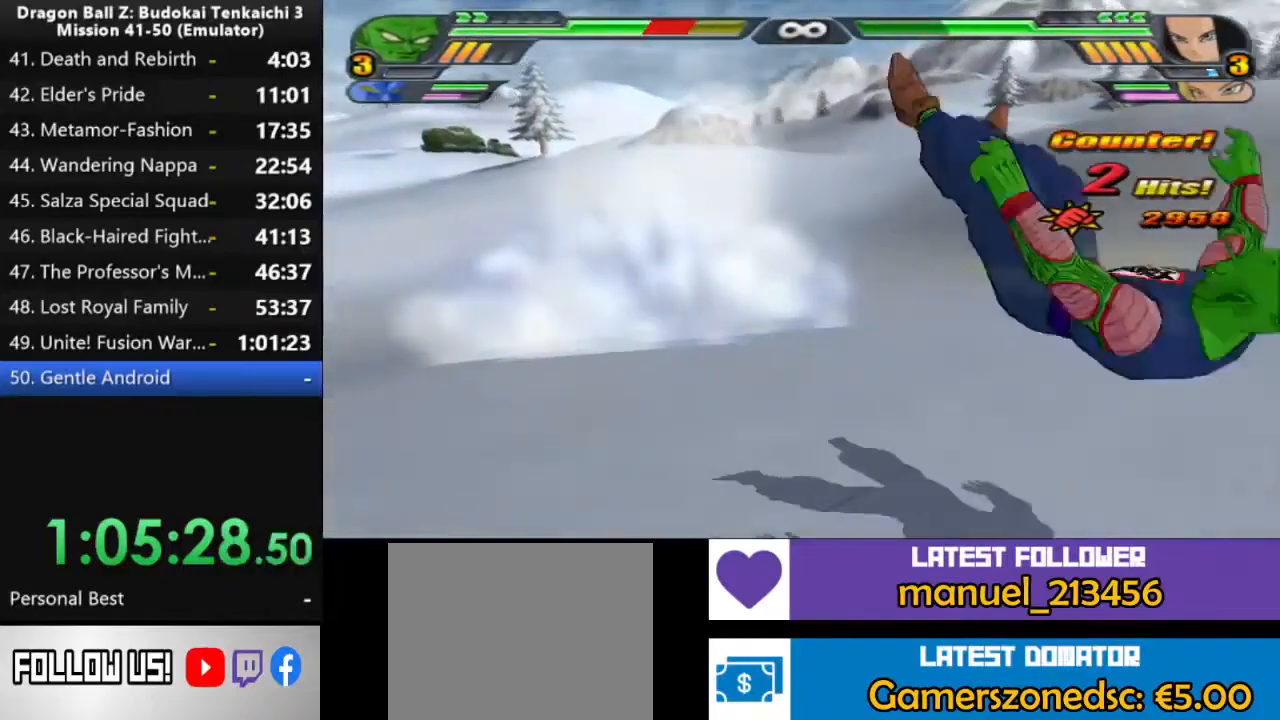
{"buttons": [], "left_stick": "center", "right_stick": "center", "events": []}
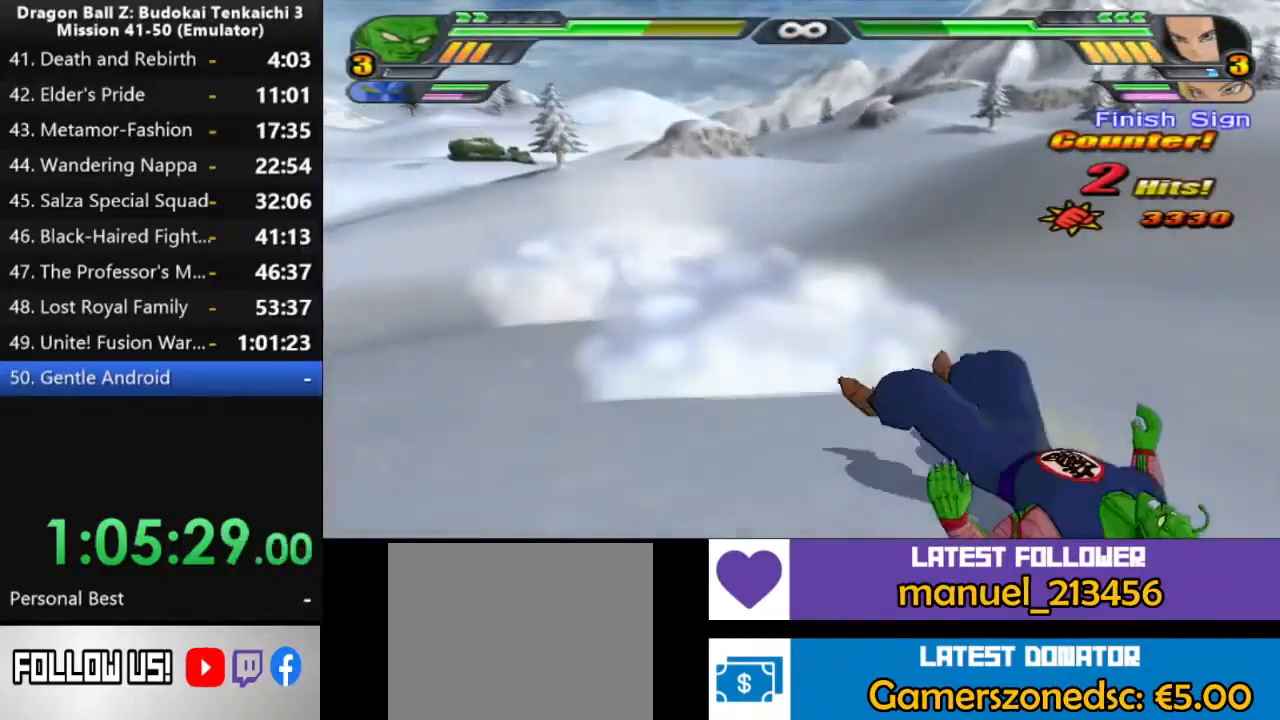
{"buttons": [], "left_stick": "center", "right_stick": "center", "events": []}
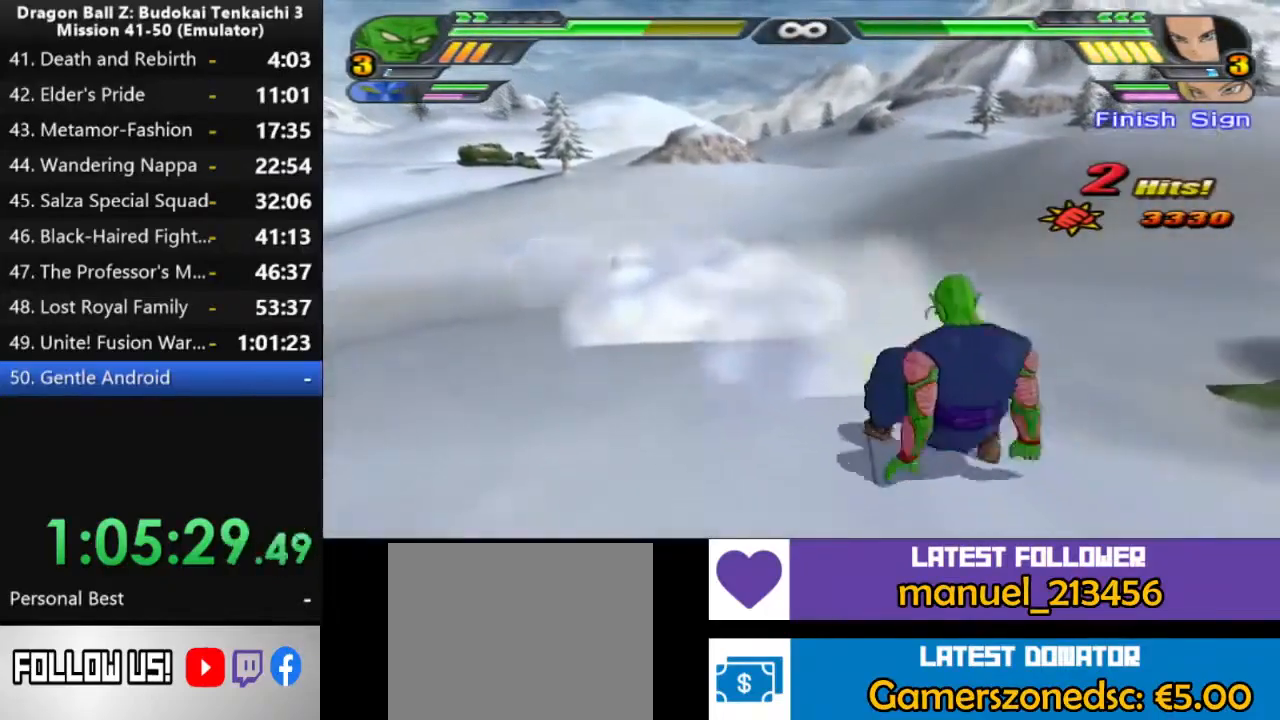
{"buttons": [], "left_stick": "center", "right_stick": "center", "events": []}
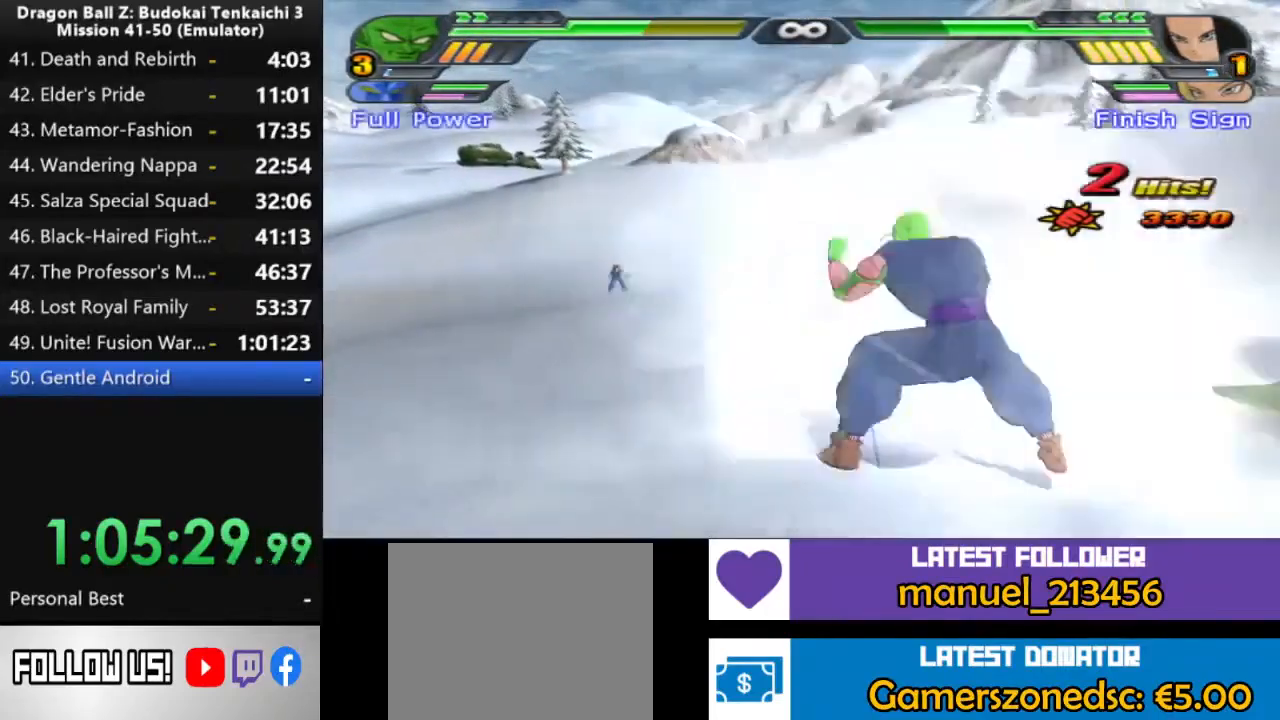
{"buttons": [], "left_stick": "center", "right_stick": "center", "events": []}
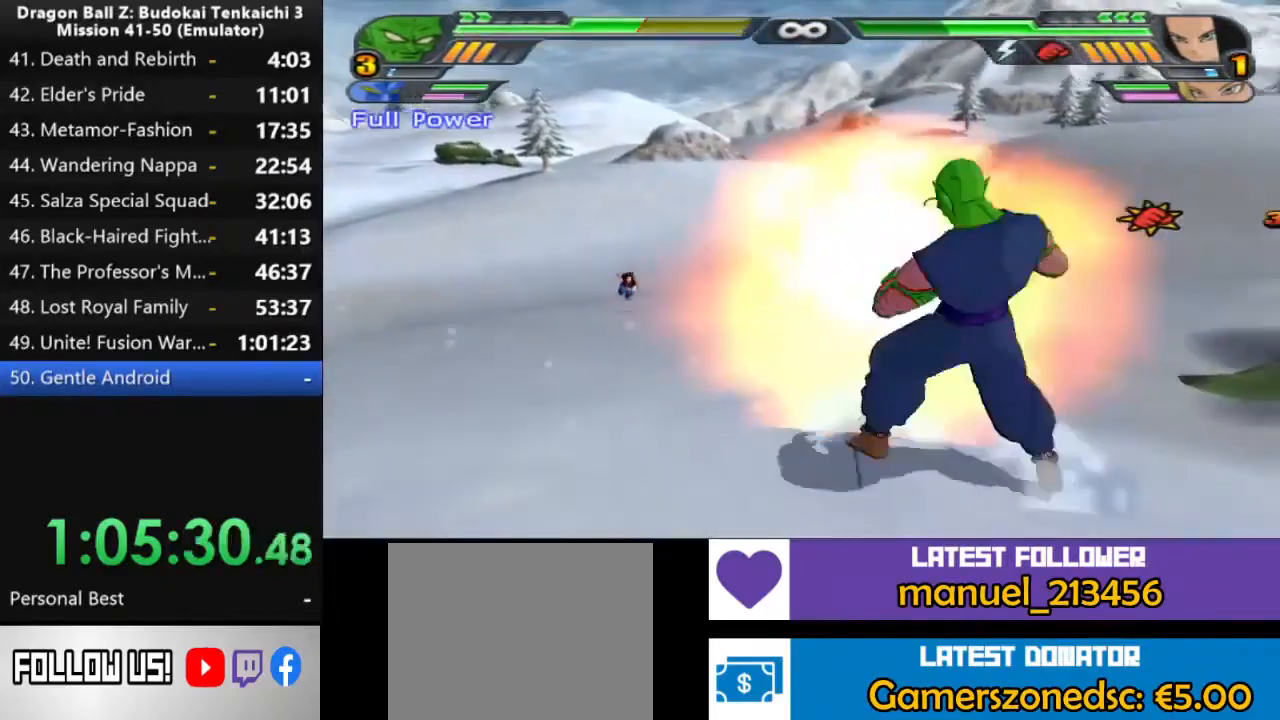
{"buttons": [], "left_stick": "center", "right_stick": "center", "events": []}
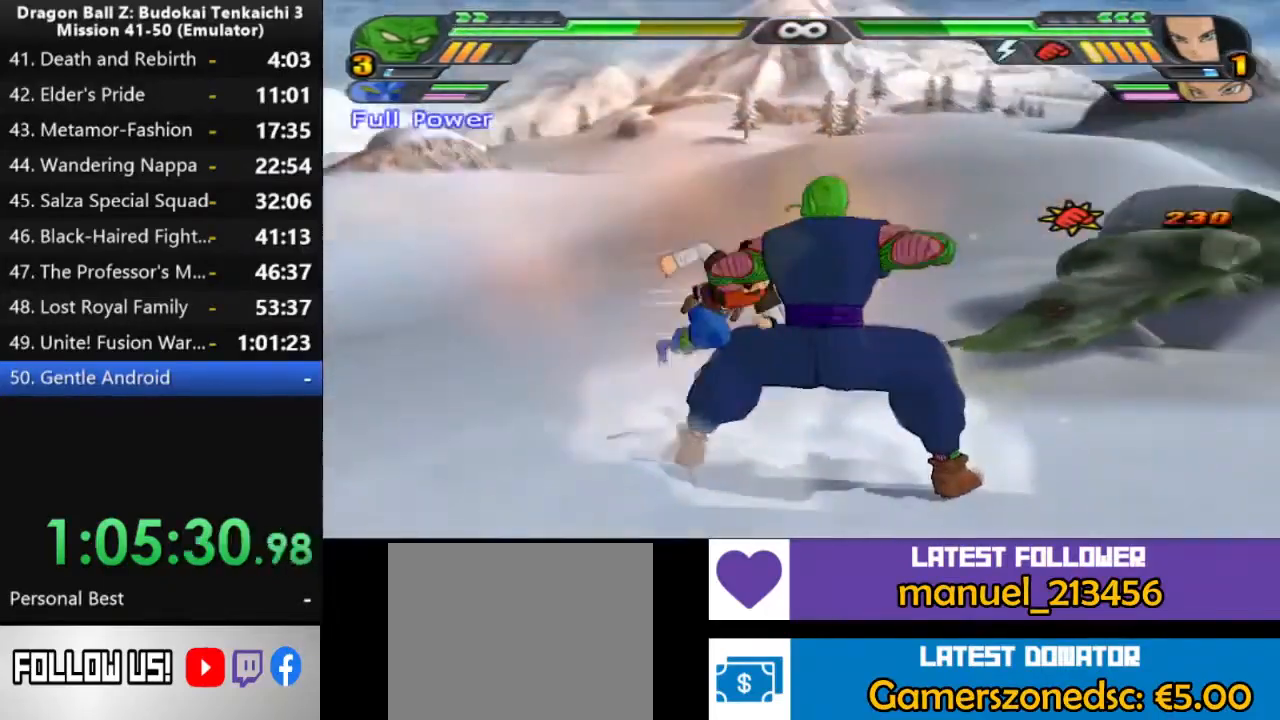
{"buttons": [], "left_stick": "center", "right_stick": "center", "events": [[117, "TRIANGLE", "down"], [200, "TRIANGLE", "up"], [267, "TRIANGLE", "down"], [350, "TRIANGLE", "up"]]}
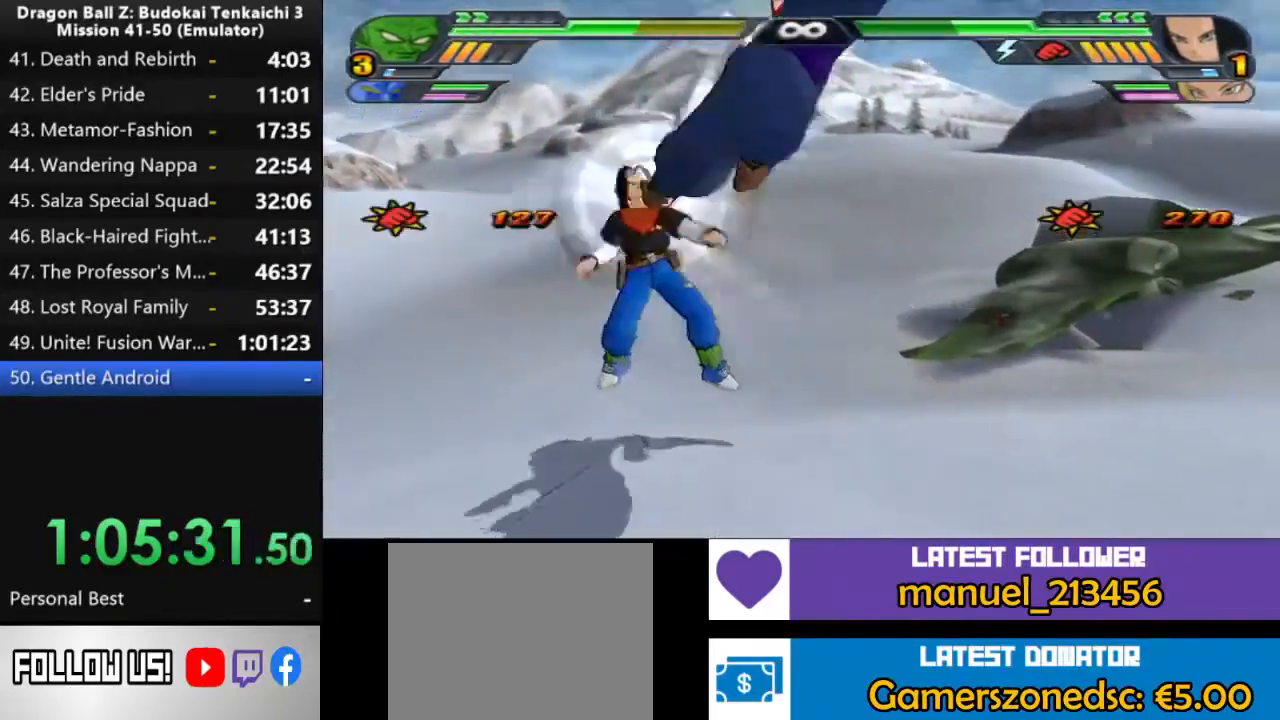
{"buttons": [], "left_stick": "center", "right_stick": "center", "events": []}
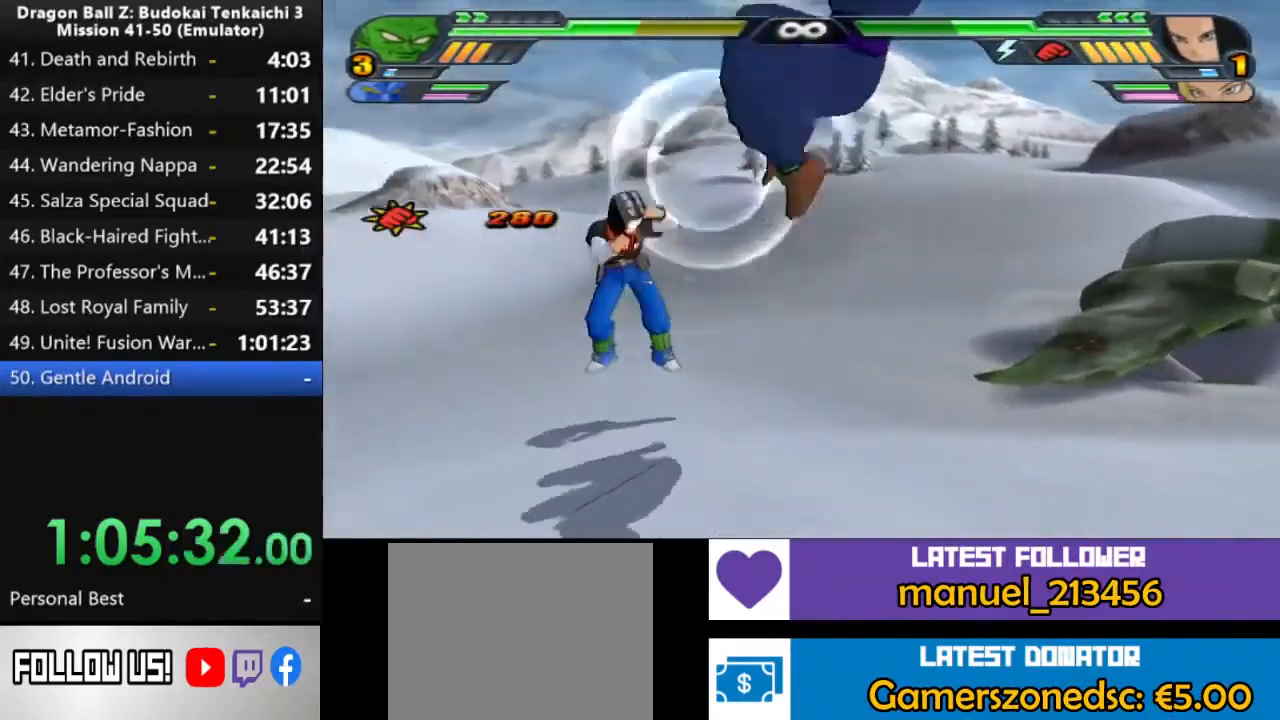
{"buttons": ["TRIANGLE"], "left_stick": "center", "right_stick": "center", "events": [[467, "TRIANGLE", "down"]]}
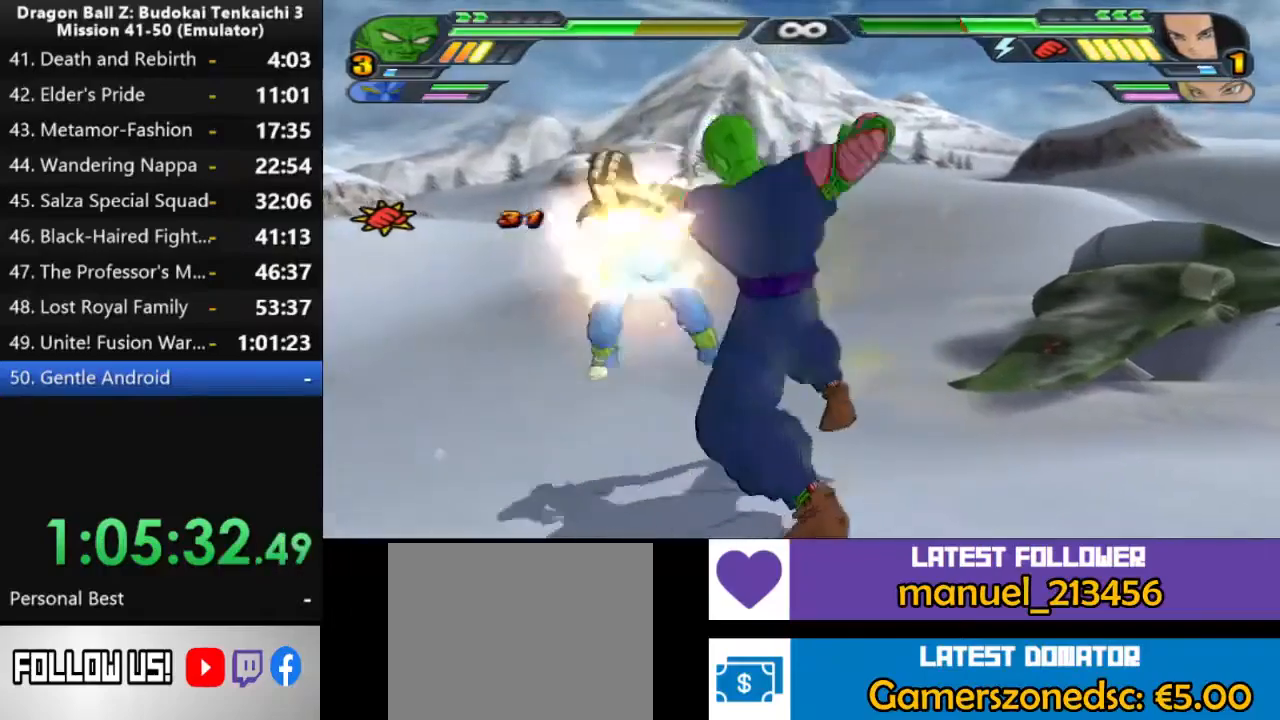
{"buttons": ["TRIANGLE"], "left_stick": "center", "right_stick": "center", "events": []}
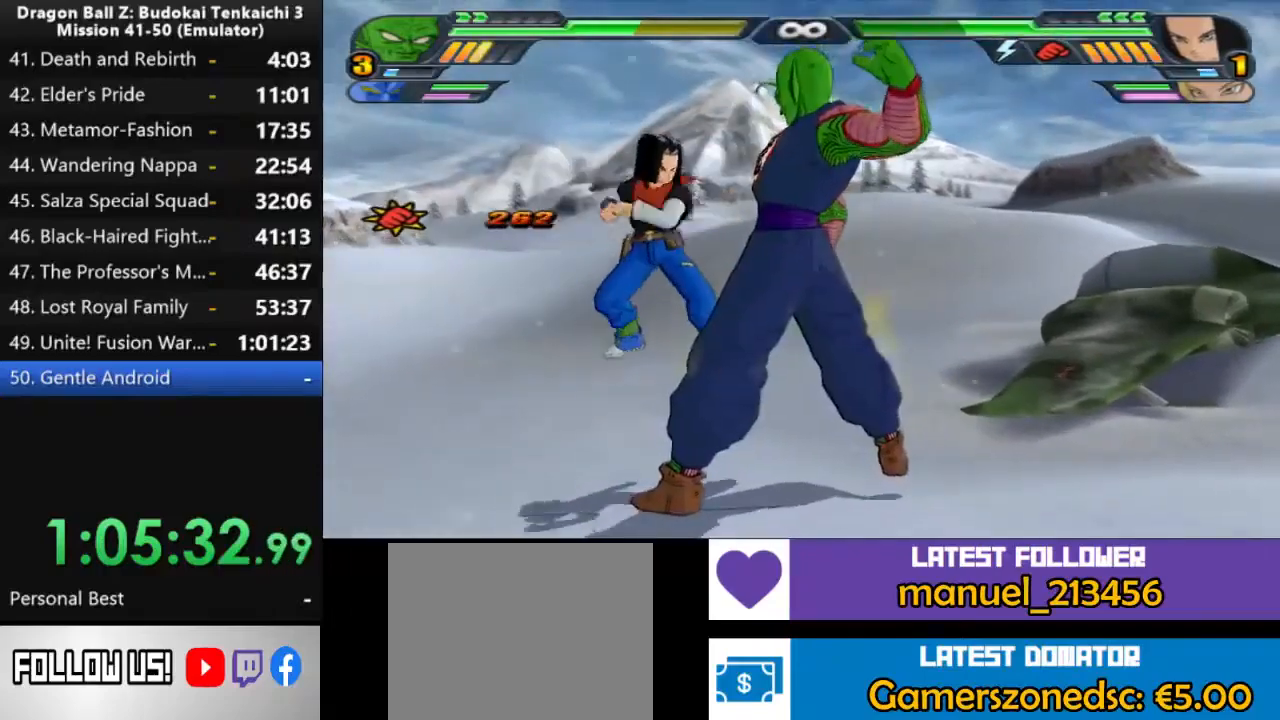
{"buttons": [], "left_stick": "center", "right_stick": "center", "events": [[450, "TRIANGLE", "up"]]}